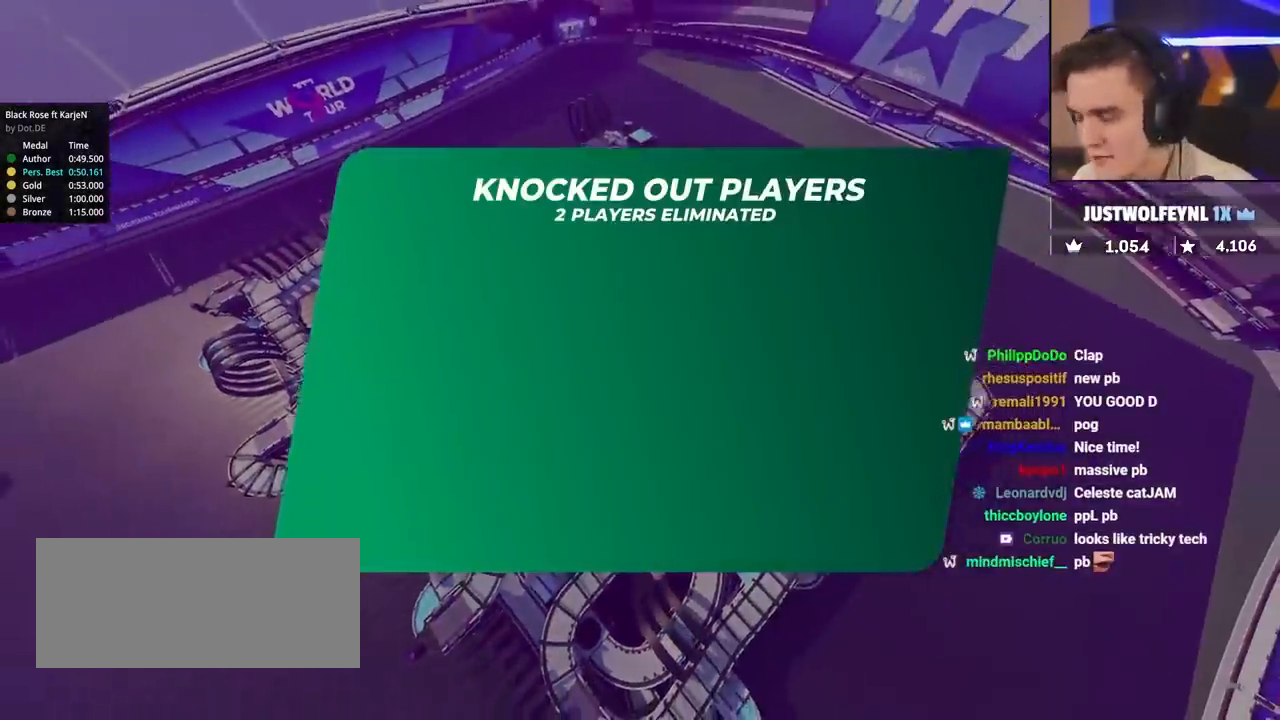
Gameplay with keyboard; each line is a JSON object with the keys held at the frame after it. "events" lists presses ("down") and releases ("up") of "brake", "down", "left", "right" and "up" between this image and that frame as [ms after this image, input, new state], when the widget could be followed in between. No other keys are recorded. Mouse input is not recorded. Key names are as the overlay labels them; some are game actions (e.g. jump) rather than physical keys.
{"keys": ["up"], "events": [[67, "up", "down"]]}
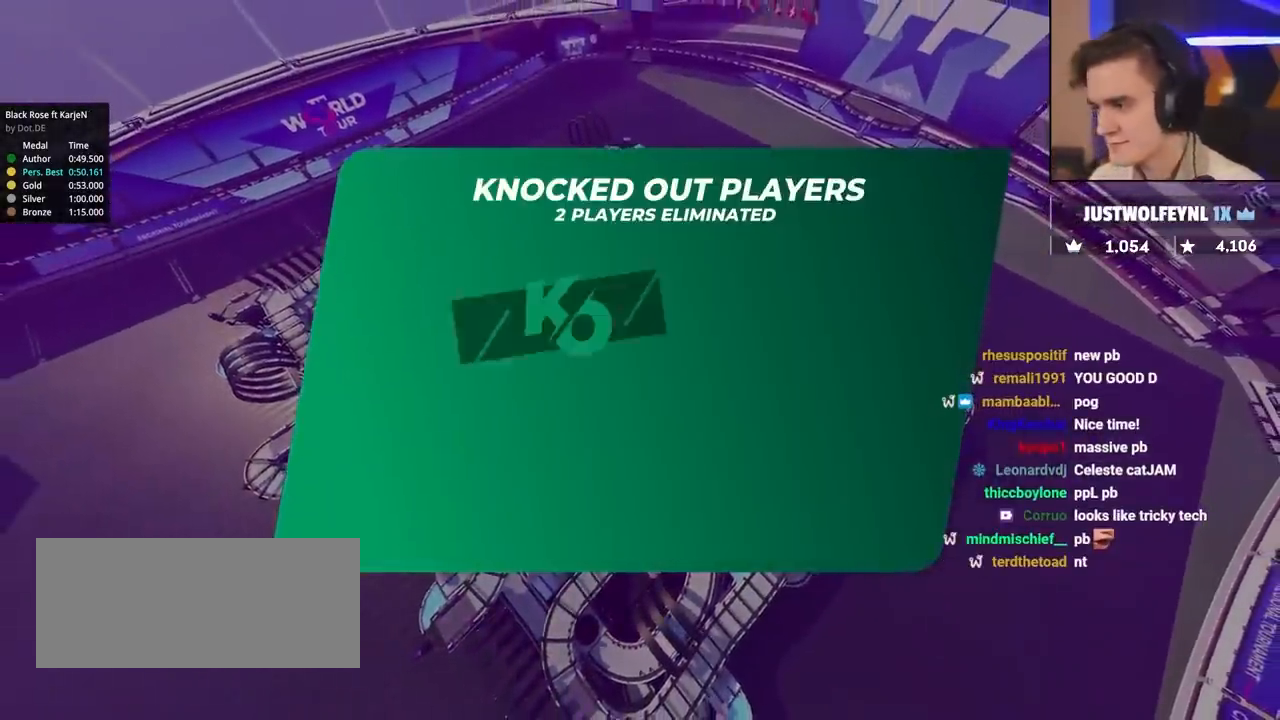
{"keys": ["up"], "events": []}
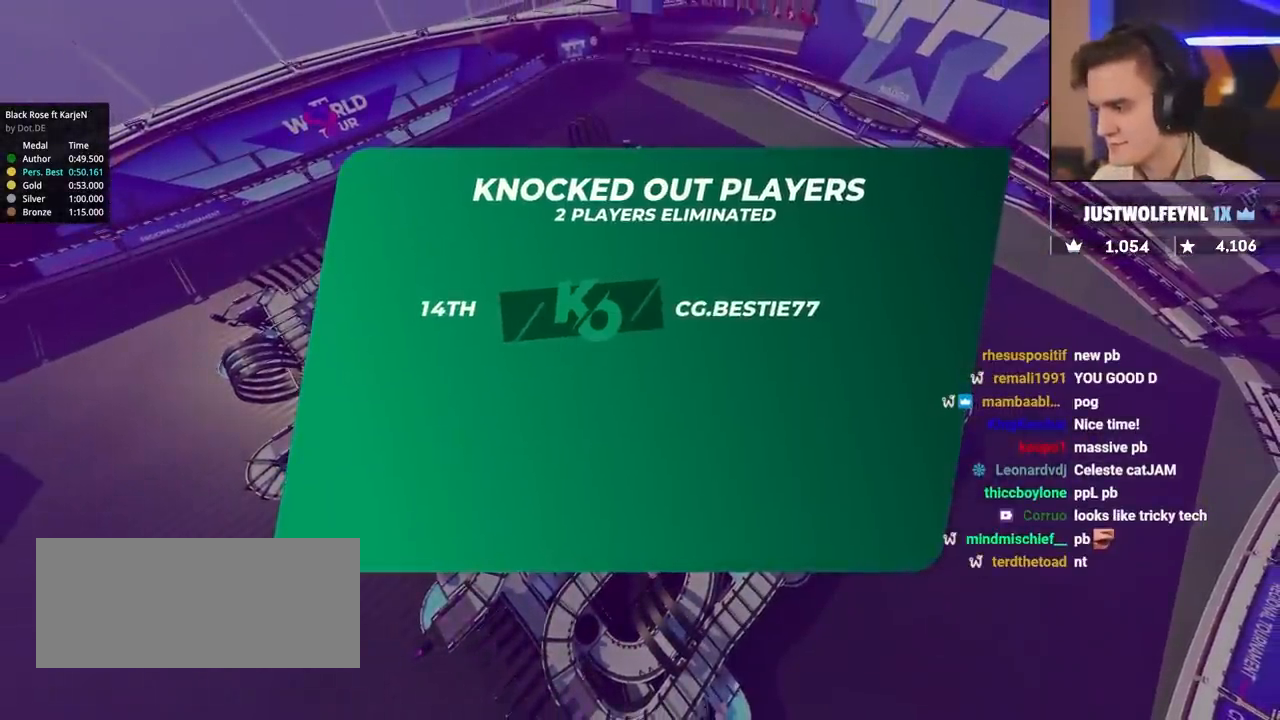
{"keys": ["up"], "events": []}
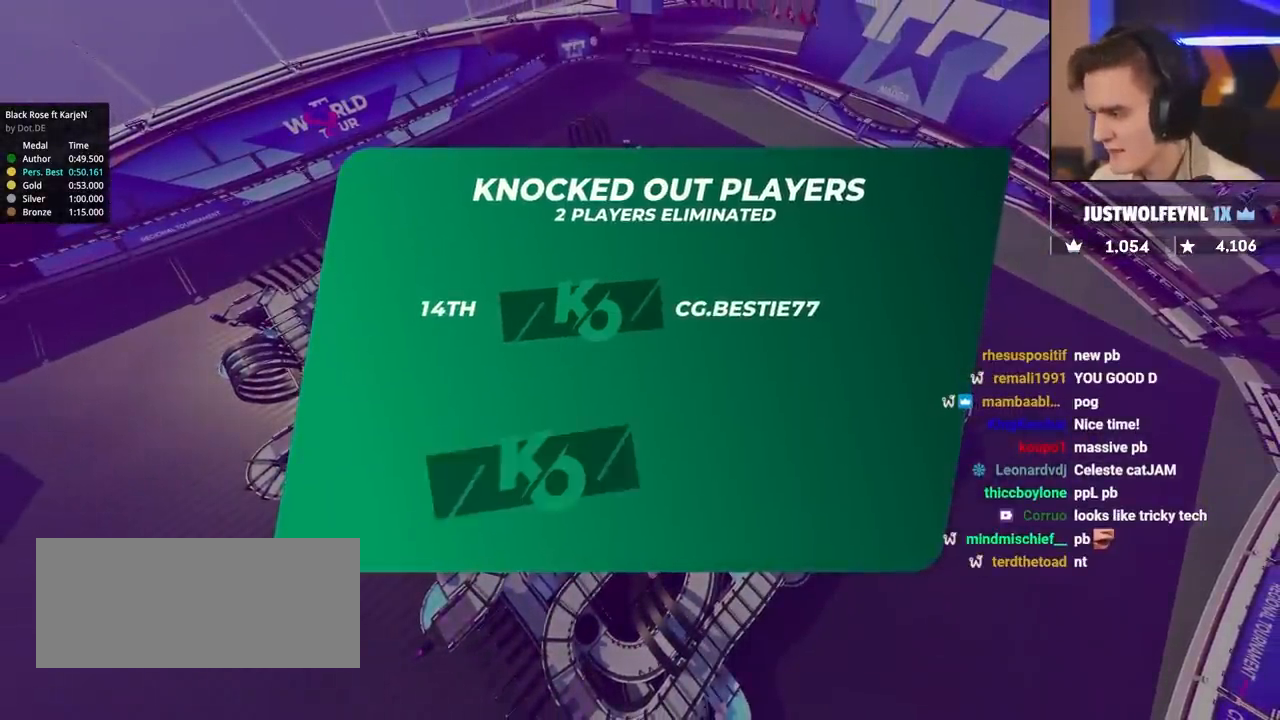
{"keys": ["up"], "events": []}
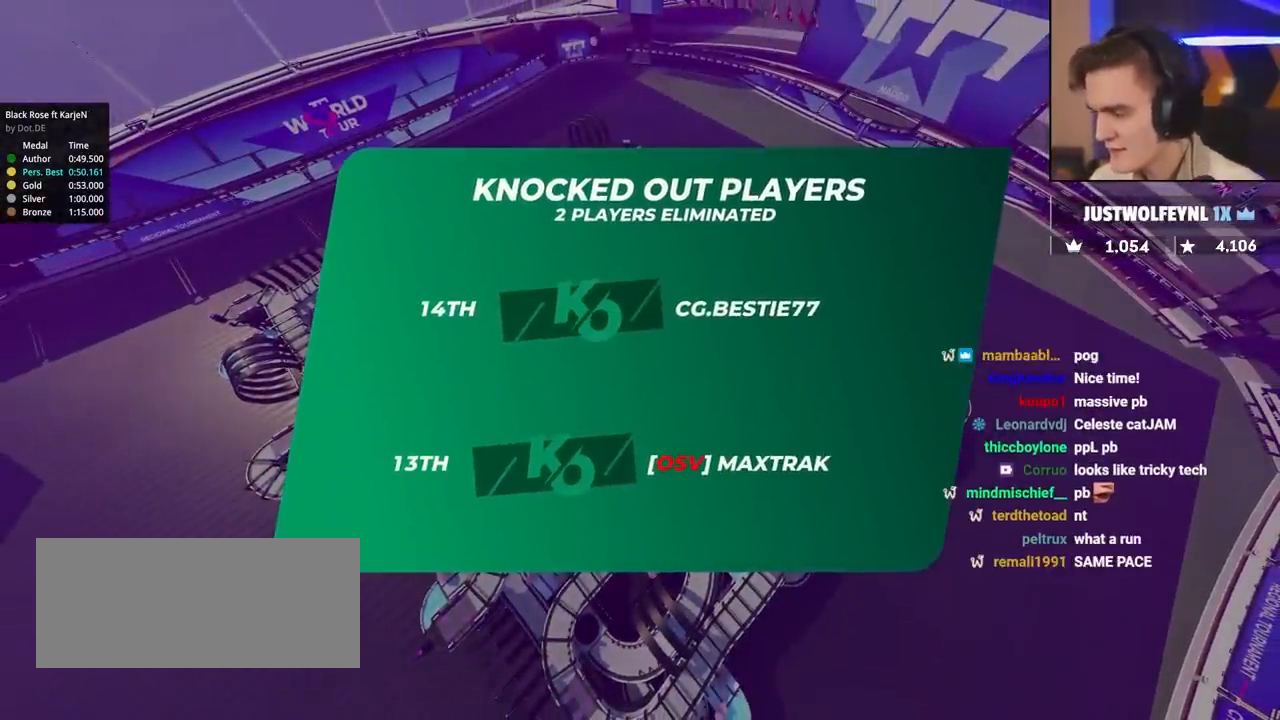
{"keys": ["up"], "events": []}
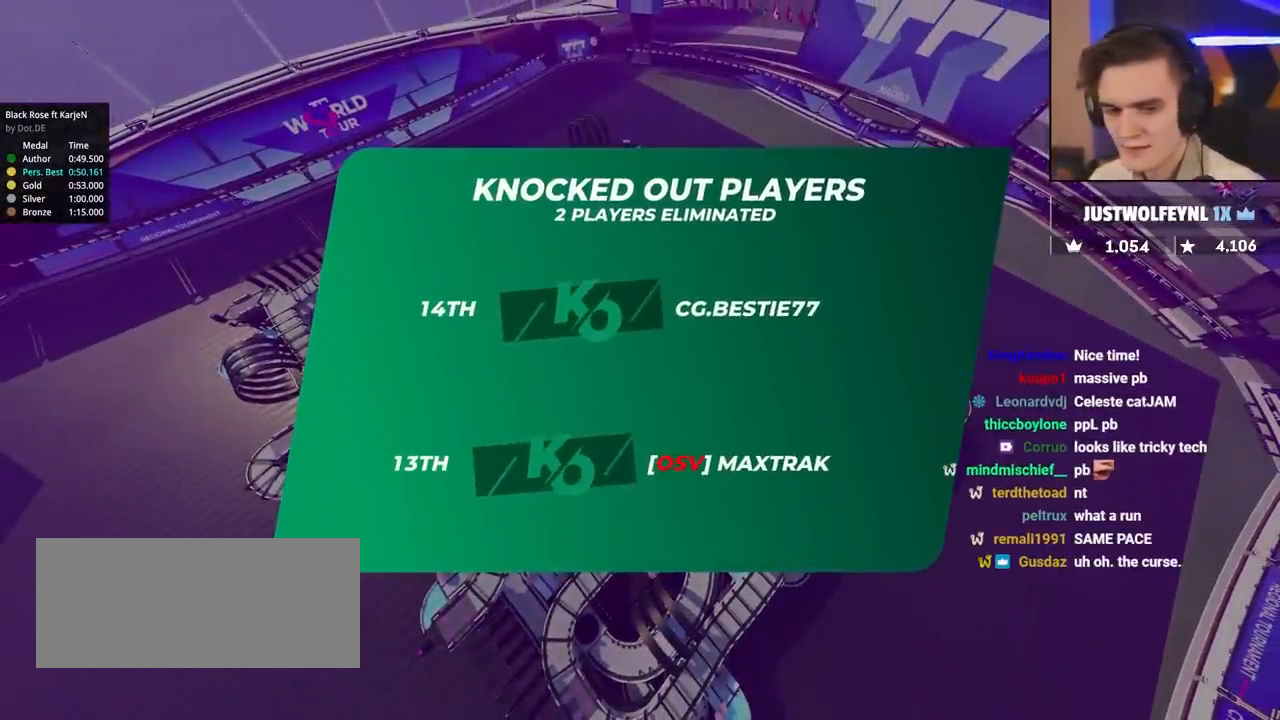
{"keys": ["up"], "events": []}
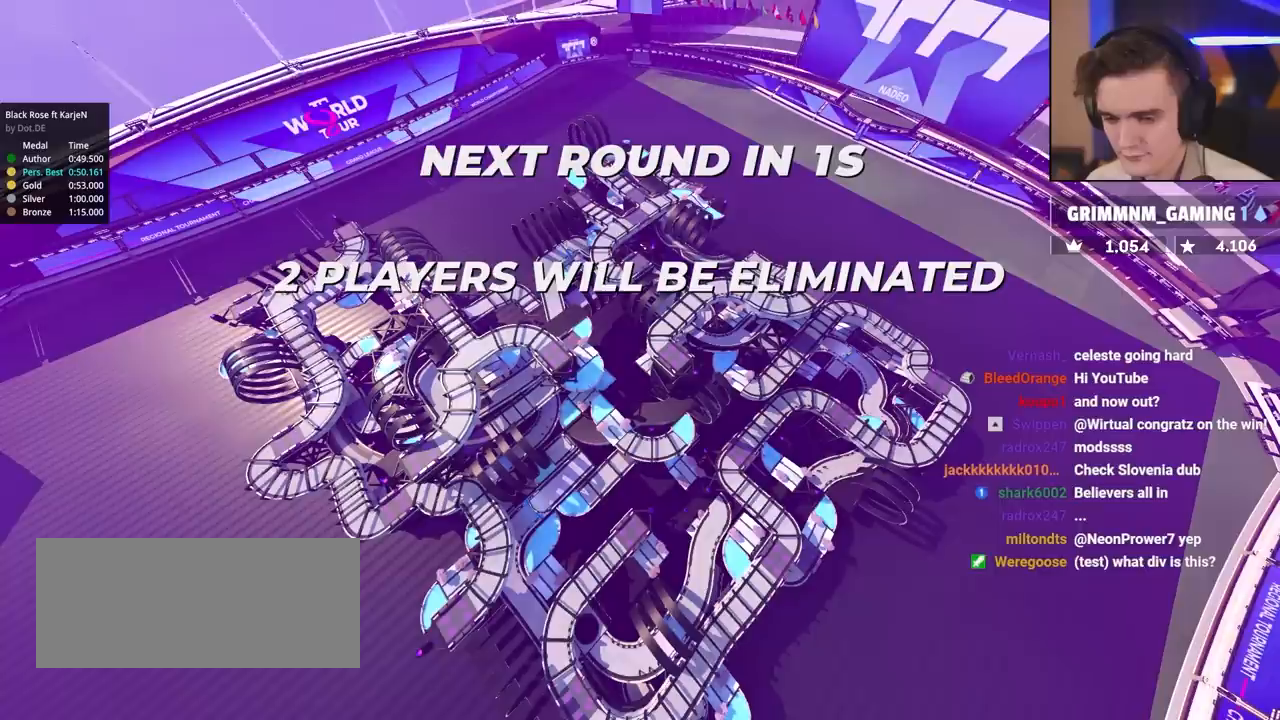
{"keys": ["up"], "events": []}
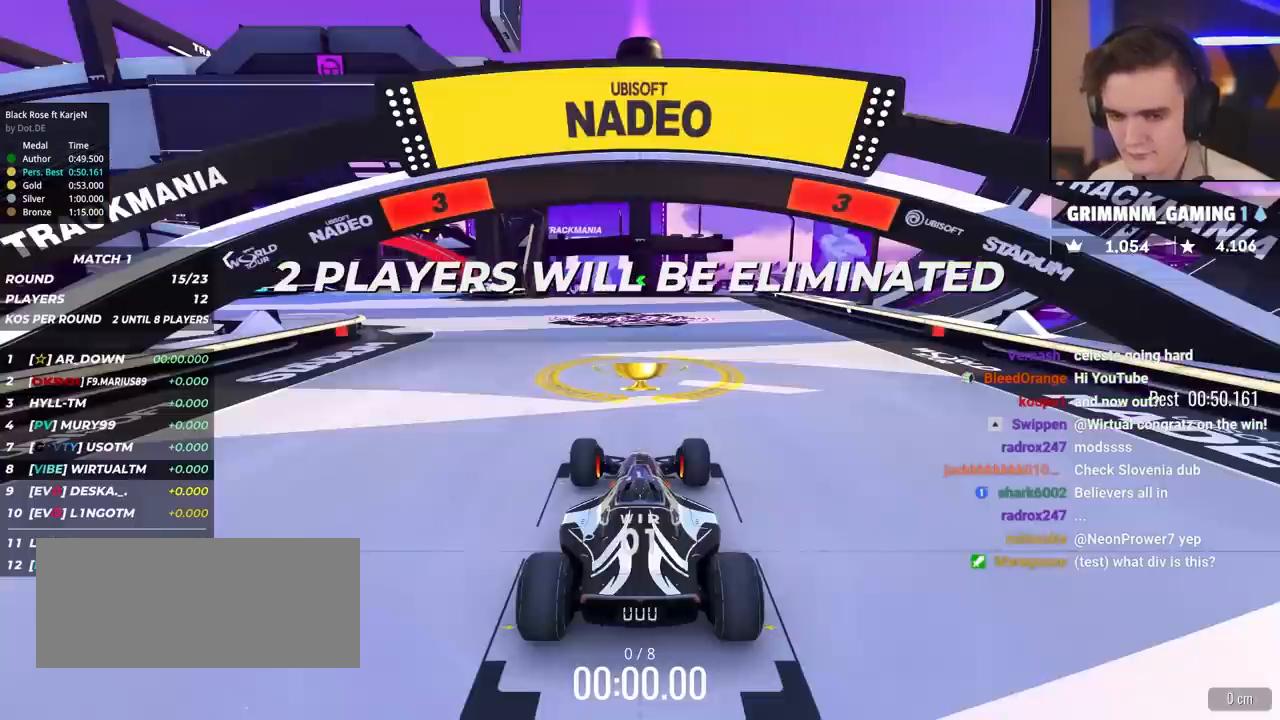
{"keys": ["up"], "events": []}
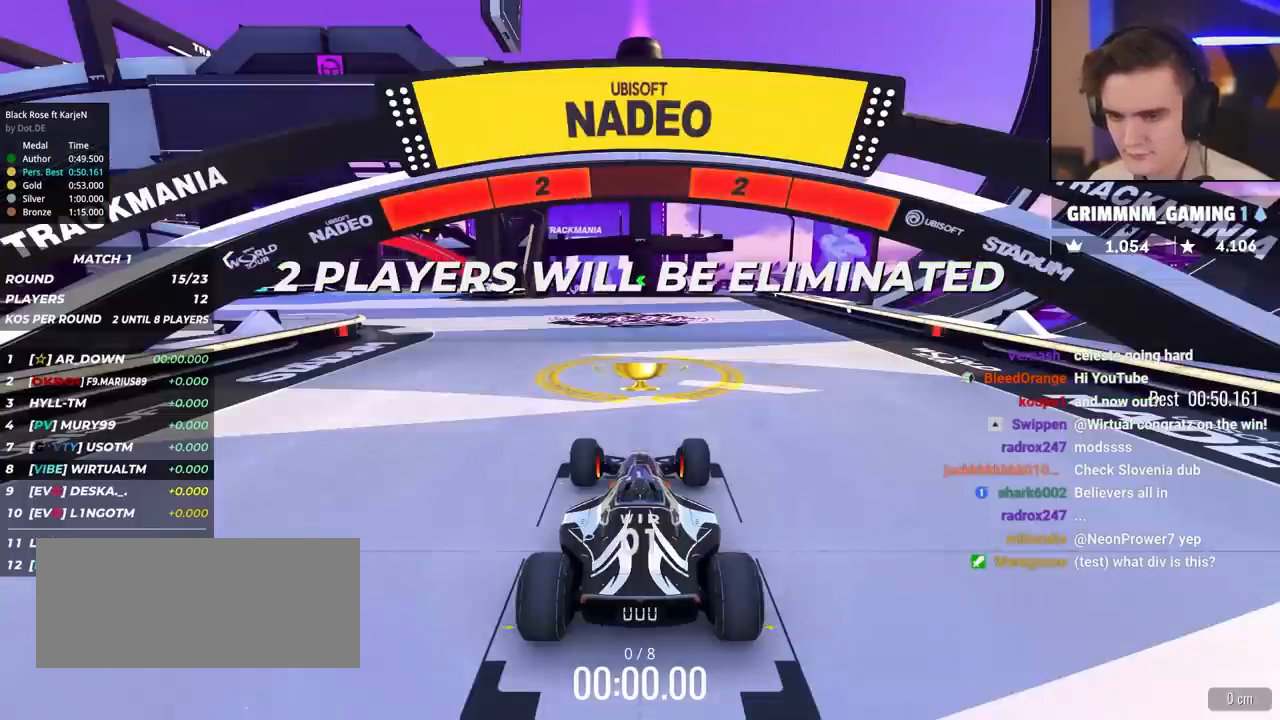
{"keys": ["up"], "events": []}
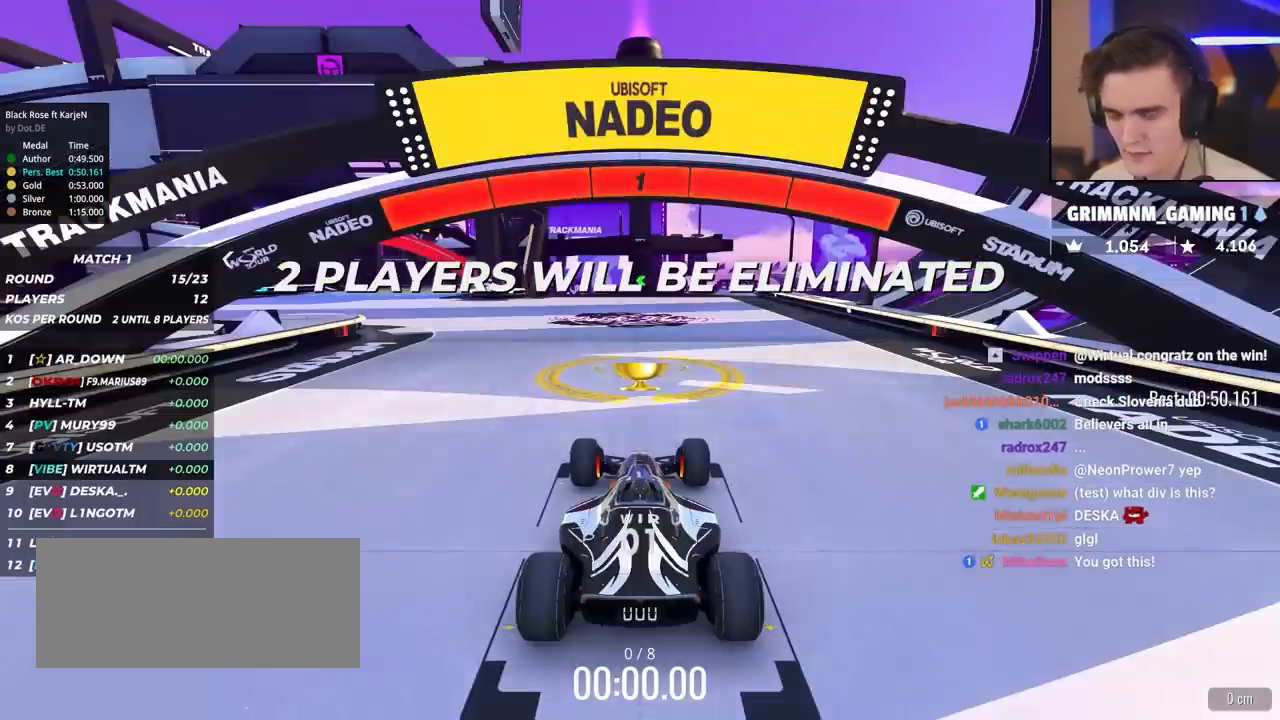
{"keys": ["up"], "events": []}
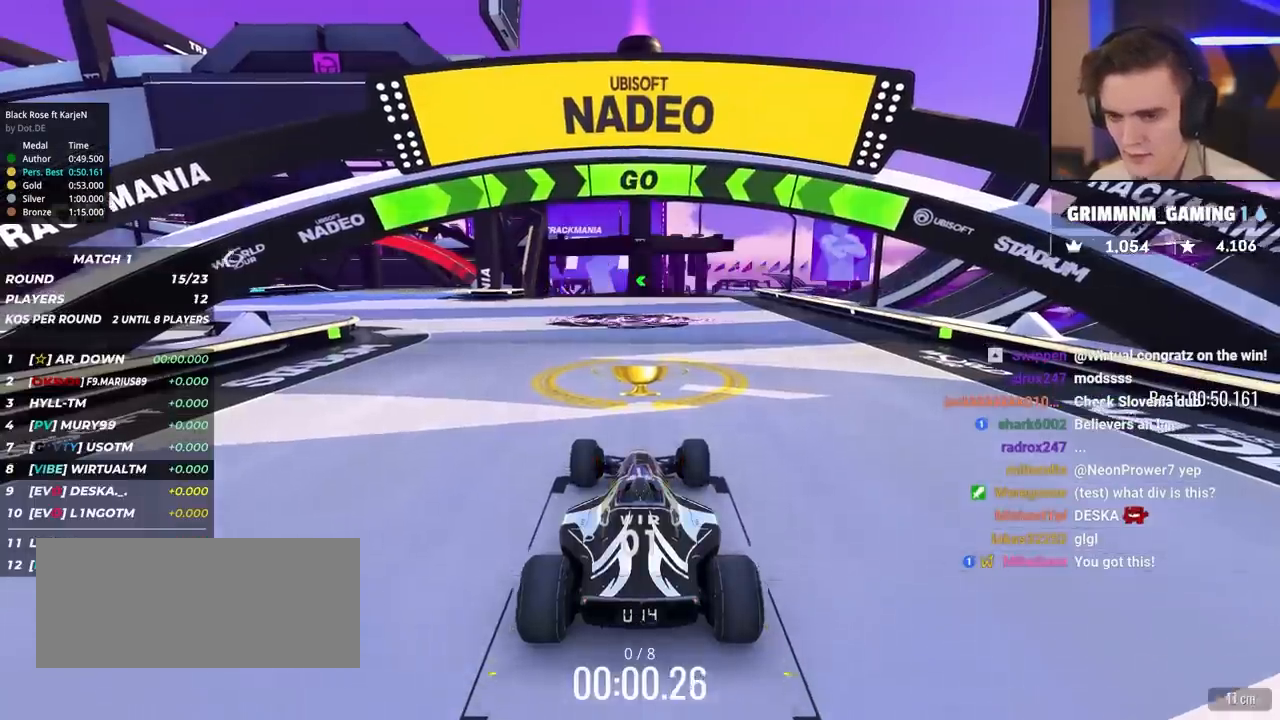
{"keys": ["up"], "events": [[167, "left", "down"], [250, "left", "up"], [350, "left", "down"], [483, "left", "up"]]}
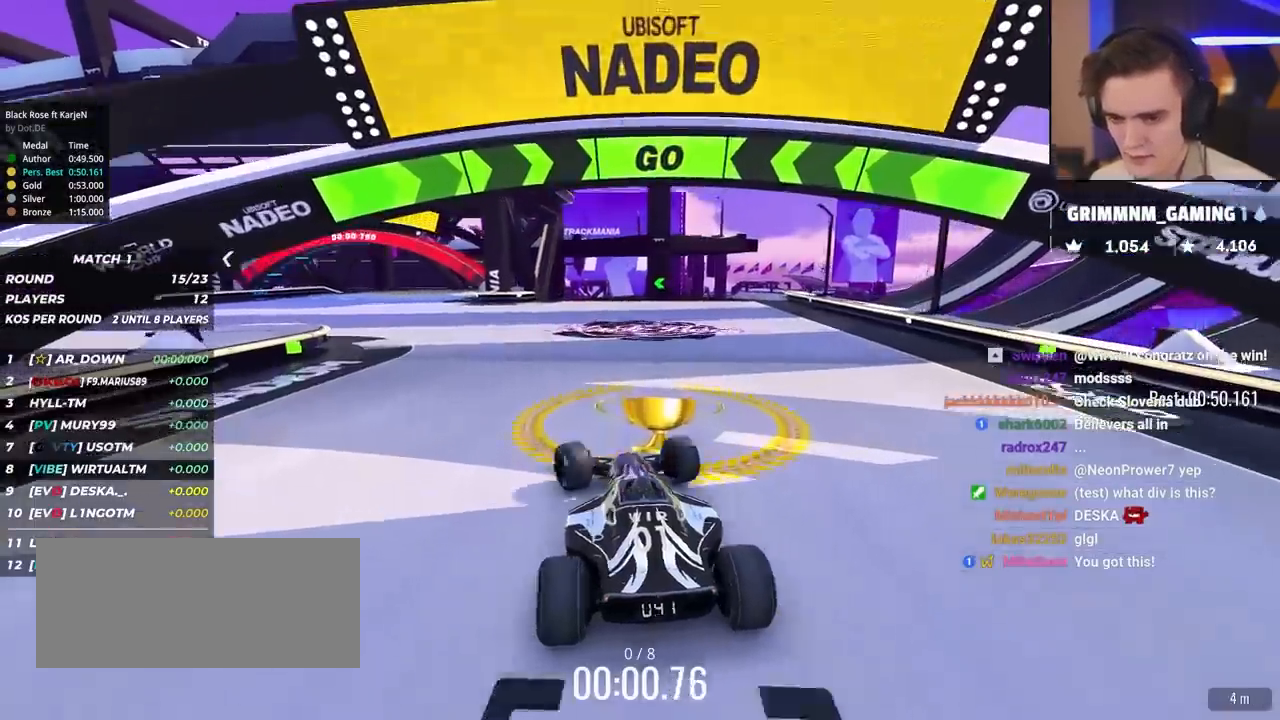
{"keys": ["left", "up"], "events": [[33, "left", "down"], [167, "left", "up"], [267, "left", "down"], [367, "left", "up"], [450, "left", "down"]]}
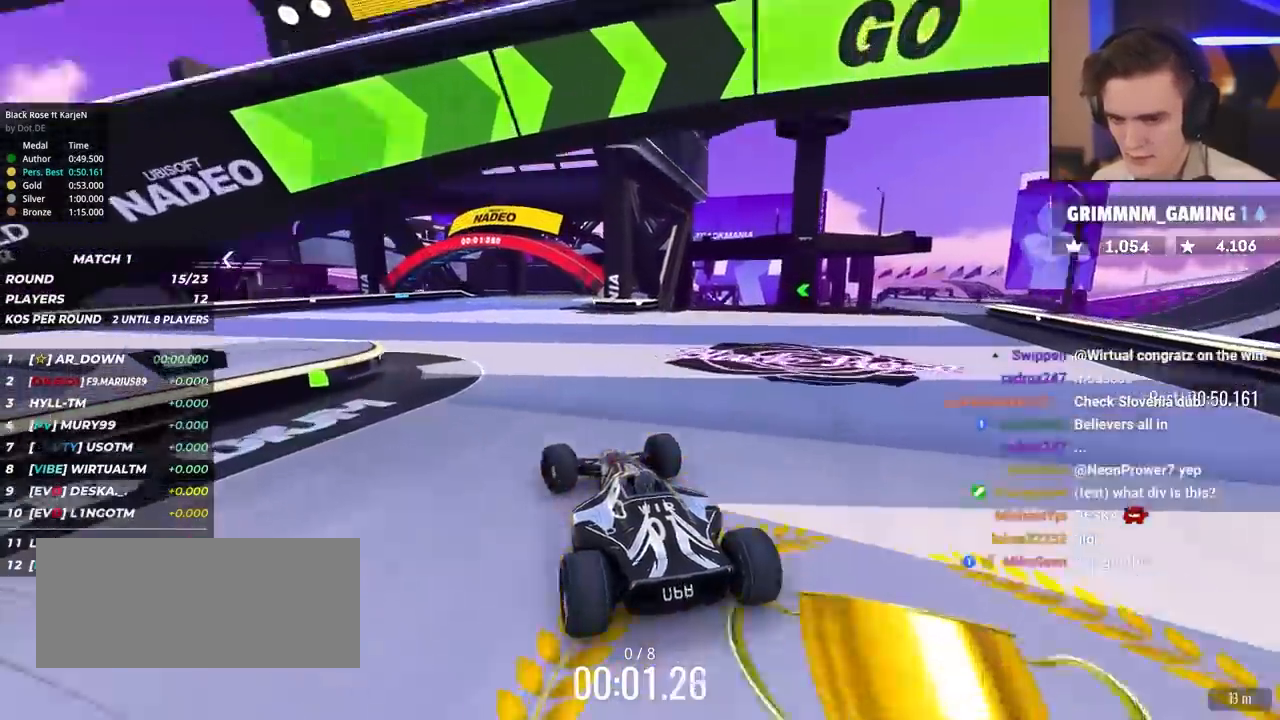
{"keys": ["left", "up"], "events": [[50, "left", "up"], [183, "left", "down"], [283, "left", "up"], [333, "left", "down"]]}
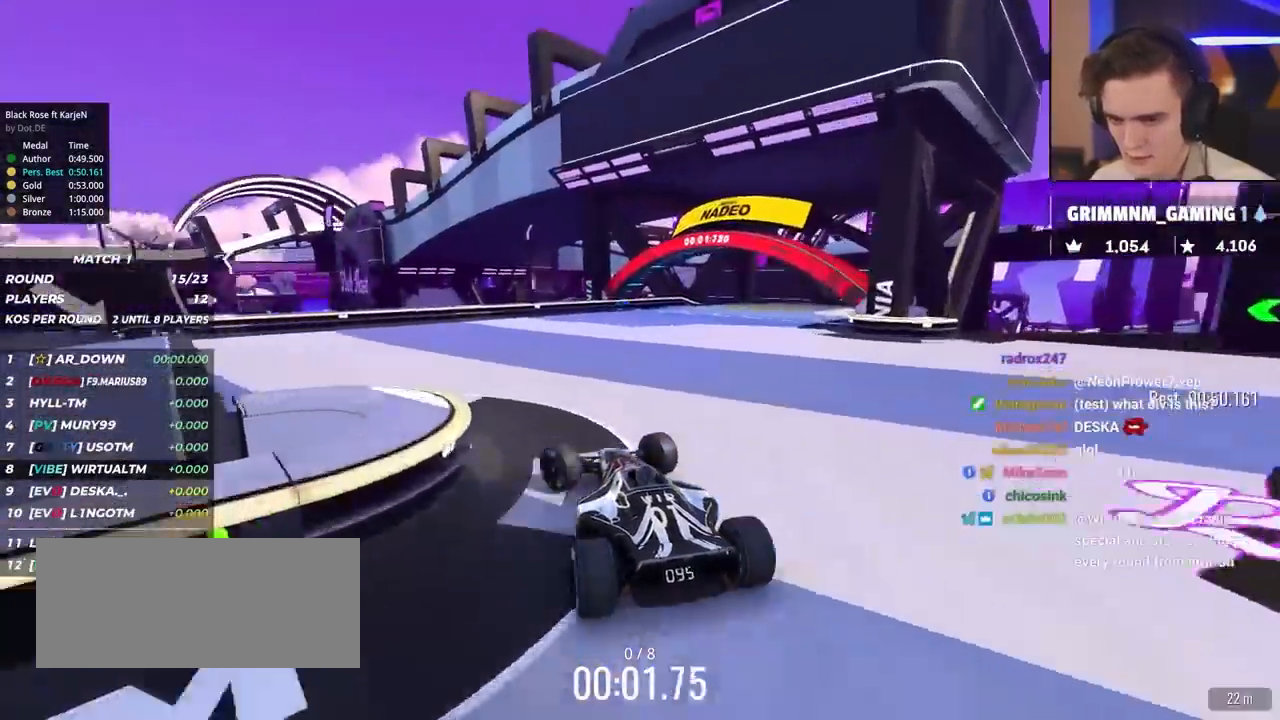
{"keys": ["up"], "events": [[350, "left", "up"]]}
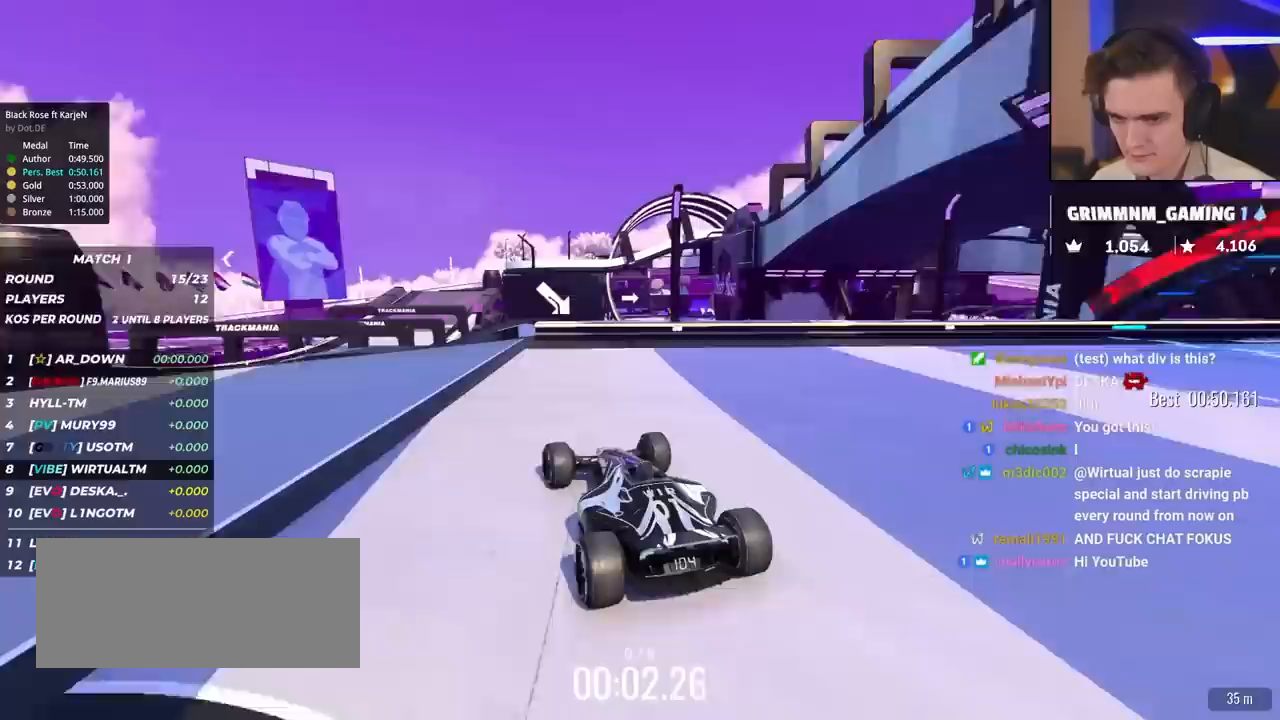
{"keys": ["right", "up"], "events": [[267, "left", "down"], [400, "left", "up"], [450, "right", "down"]]}
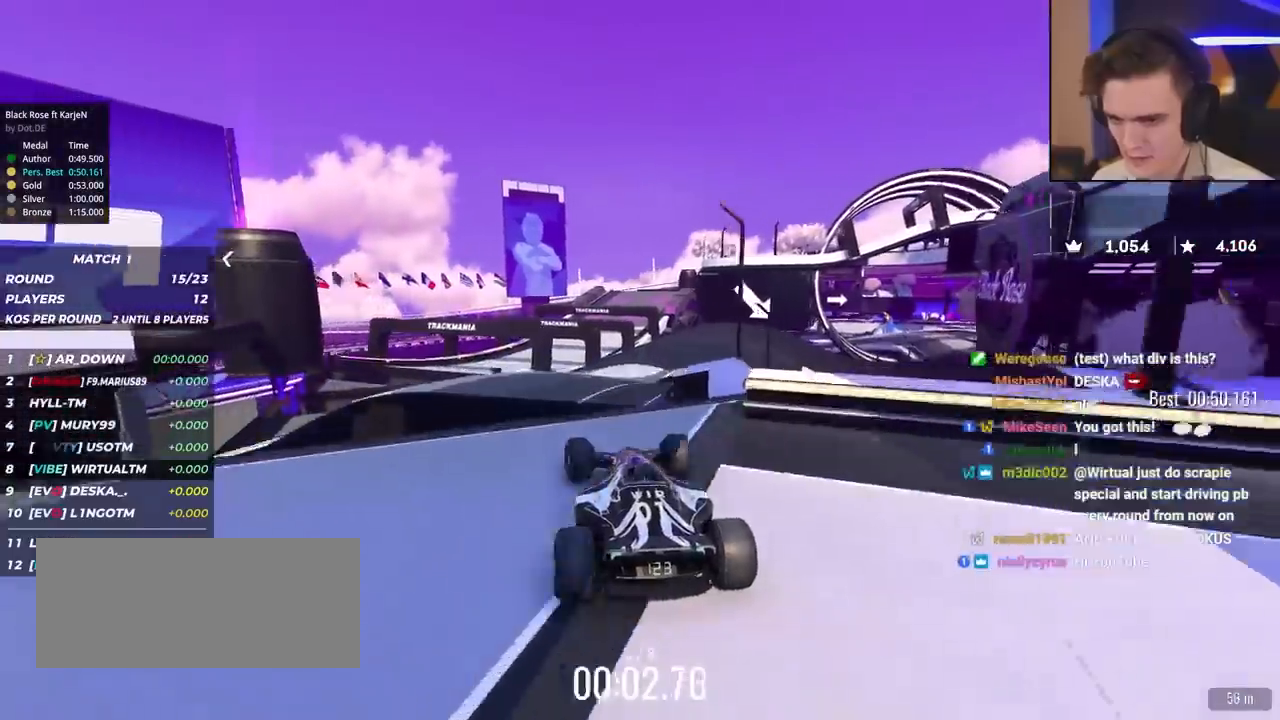
{"keys": ["right", "up"], "events": [[50, "right", "up"], [367, "right", "down"]]}
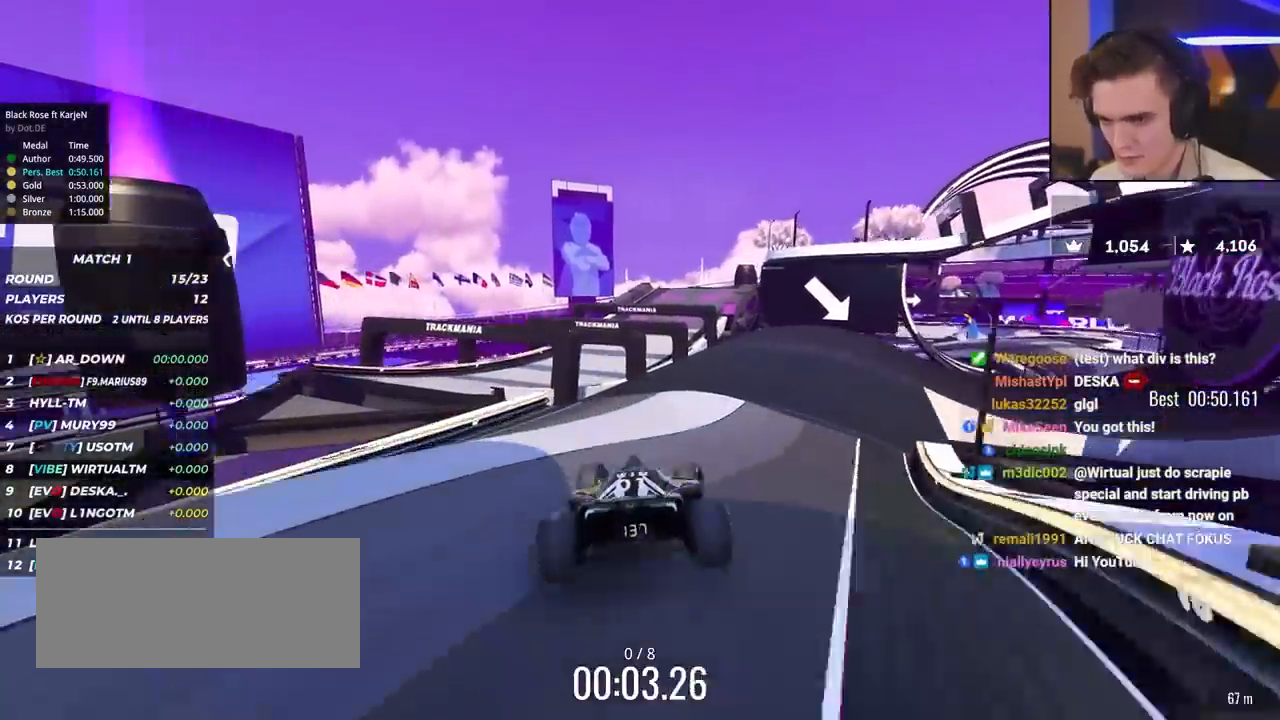
{"keys": ["up"], "events": [[300, "right", "up"], [383, "right", "down"], [433, "right", "up"]]}
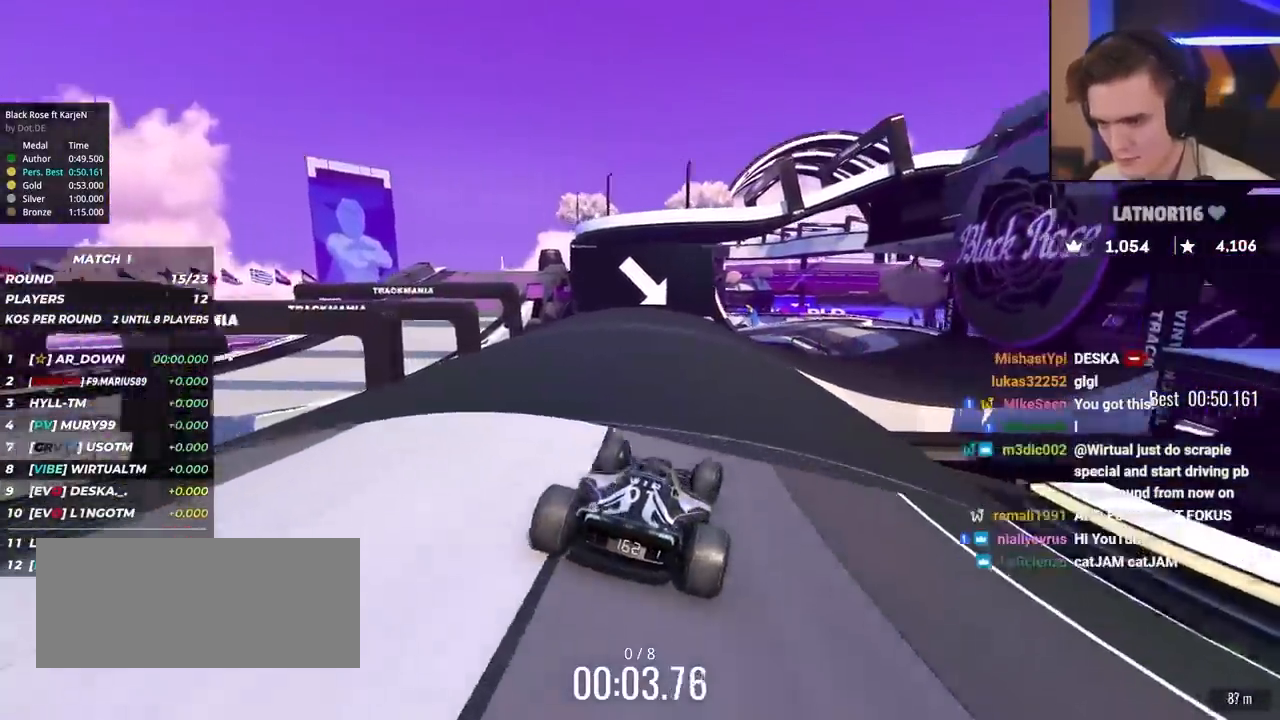
{"keys": ["up"], "events": [[317, "right", "down"], [500, "right", "up"]]}
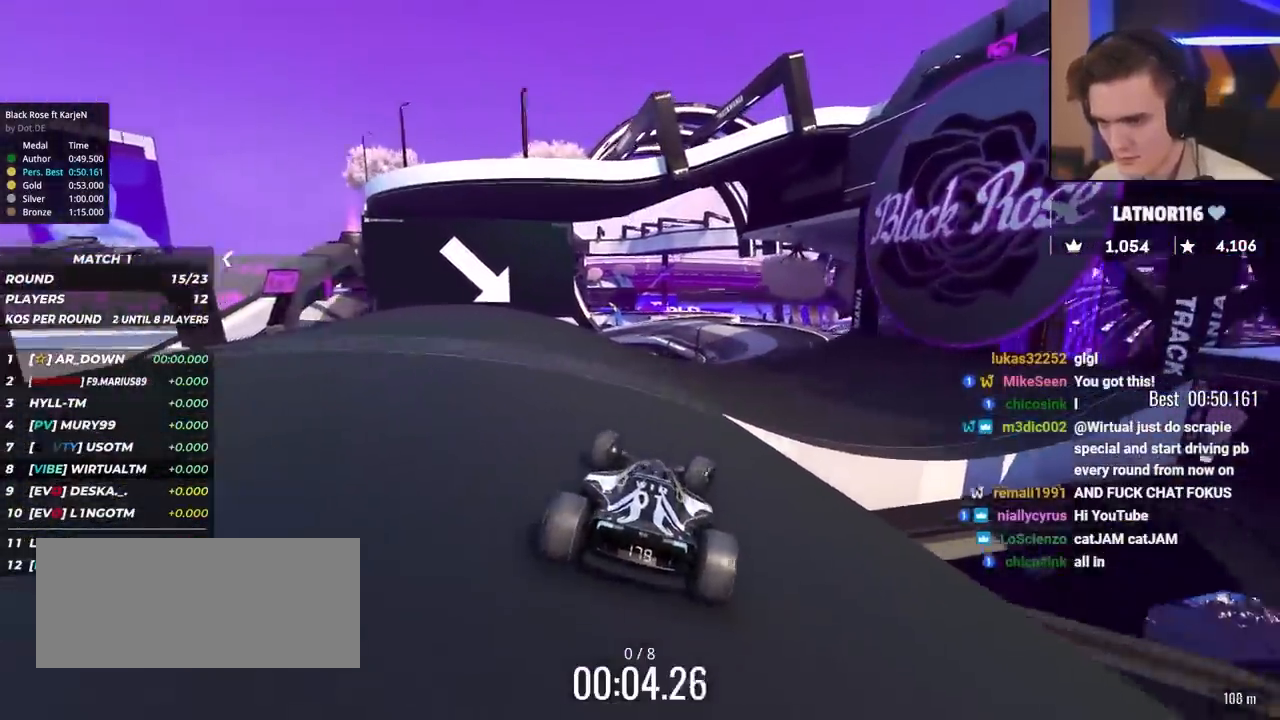
{"keys": ["up"], "events": []}
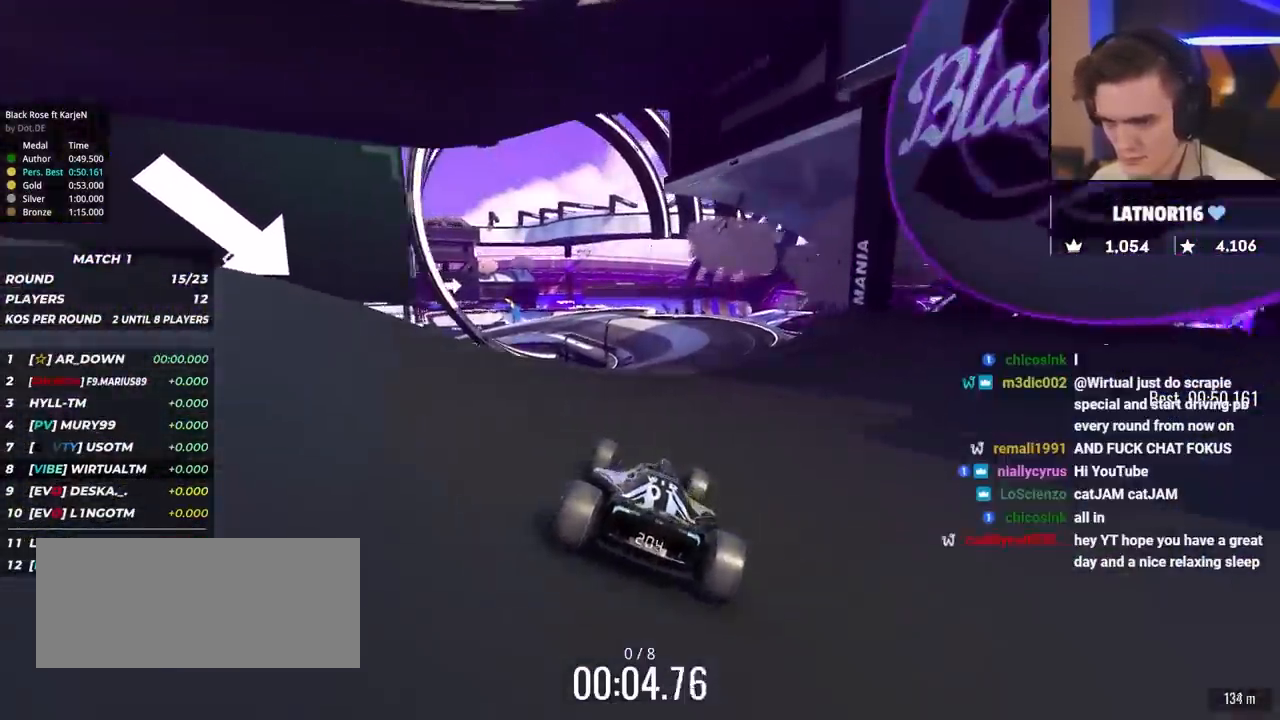
{"keys": ["up"], "events": [[117, "right", "down"], [200, "right", "up"], [250, "left", "down"], [350, "left", "up"]]}
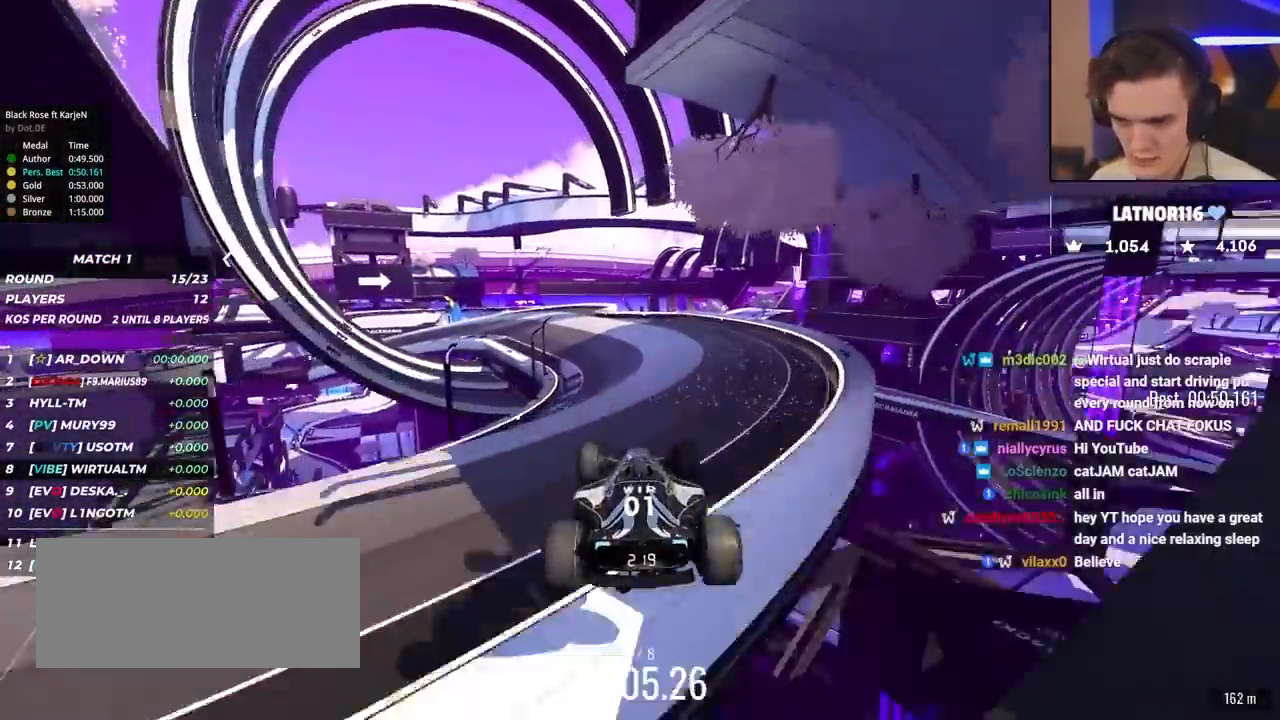
{"keys": ["up"], "events": [[167, "brake", "down"], [167, "left", "down"], [217, "brake", "up"], [500, "left", "up"]]}
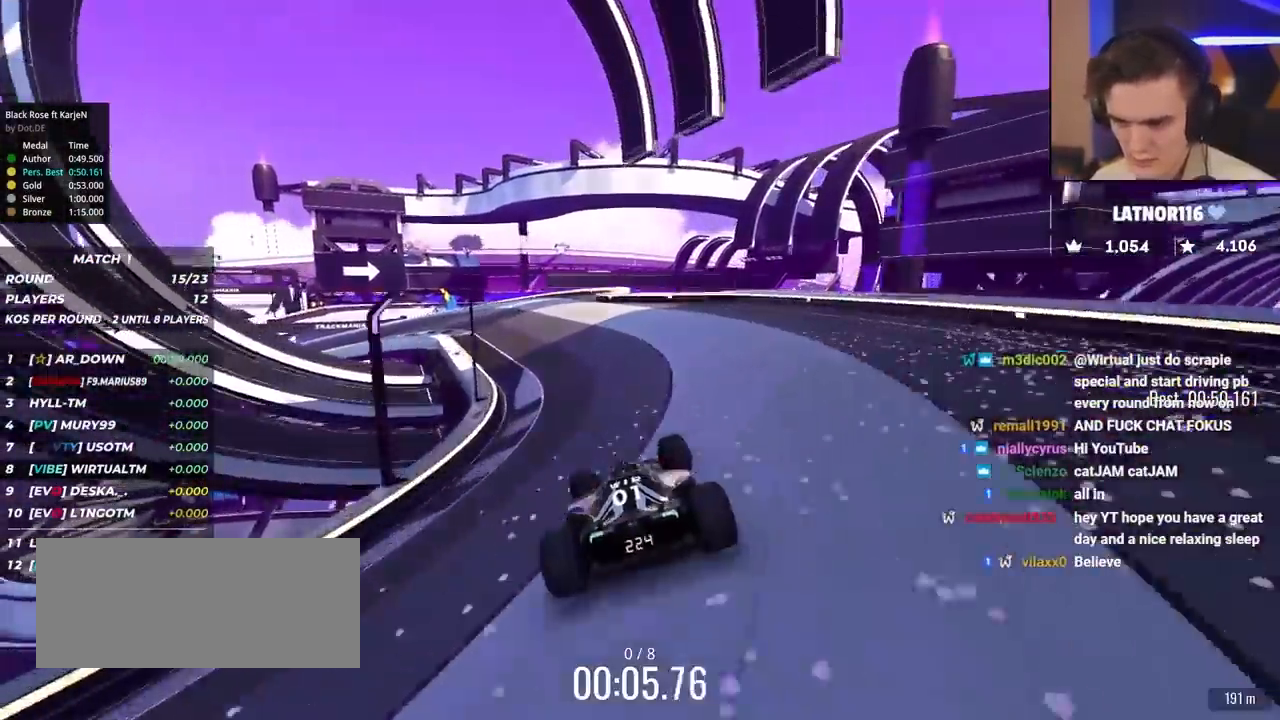
{"keys": ["up"], "events": [[100, "left", "down"], [183, "left", "up"]]}
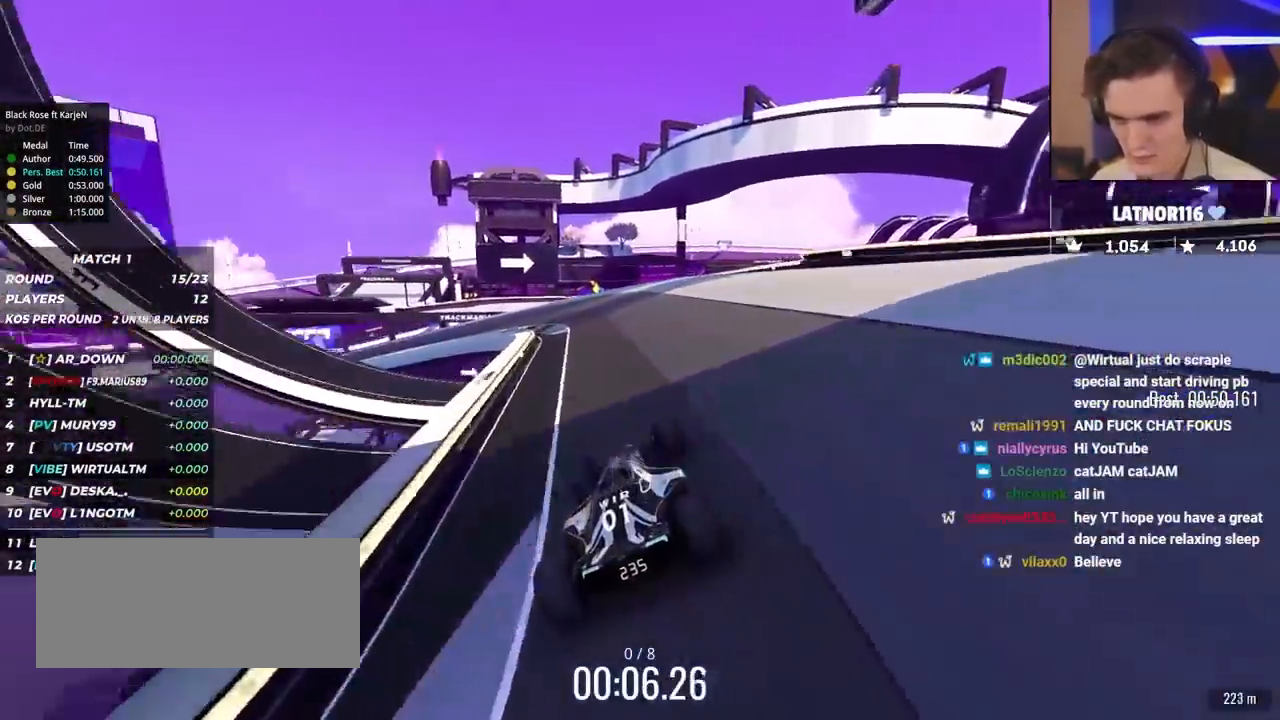
{"keys": ["up"], "events": [[67, "left", "down"], [200, "left", "up"], [350, "left", "down"], [433, "left", "up"]]}
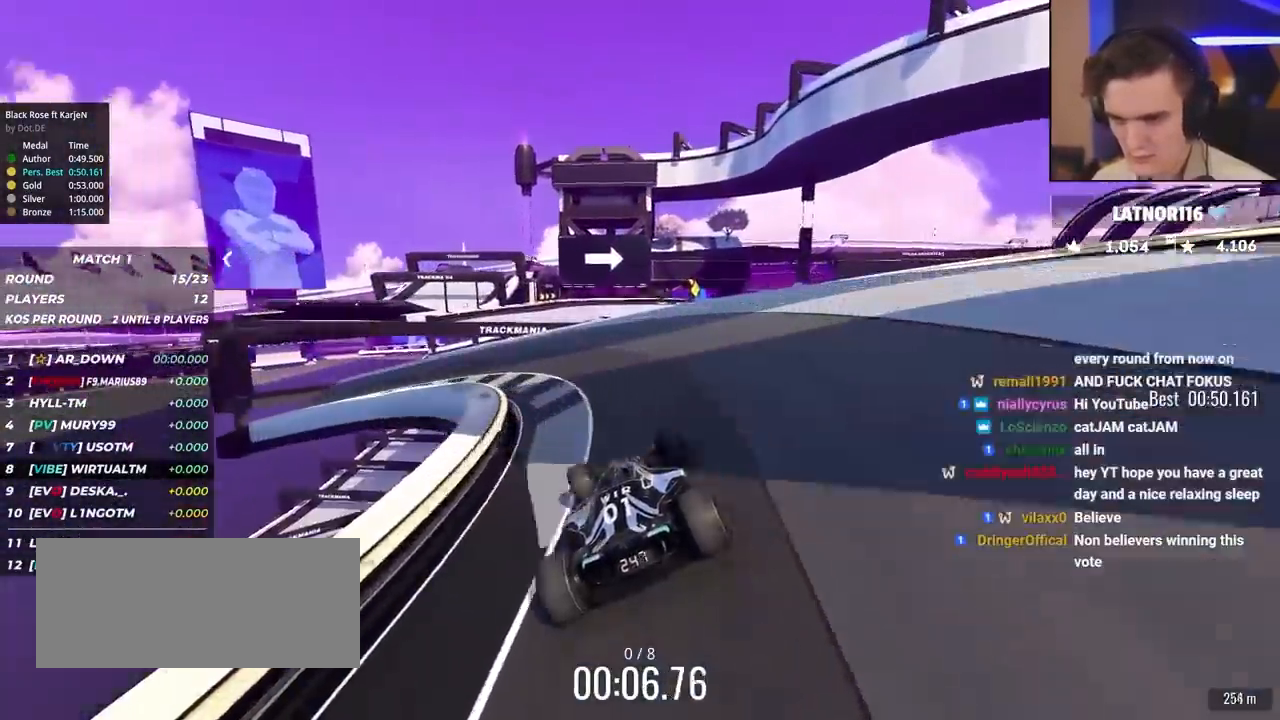
{"keys": ["right", "up"], "events": [[133, "left", "down"], [217, "left", "up"], [317, "right", "down"], [400, "right", "up"], [450, "right", "down"]]}
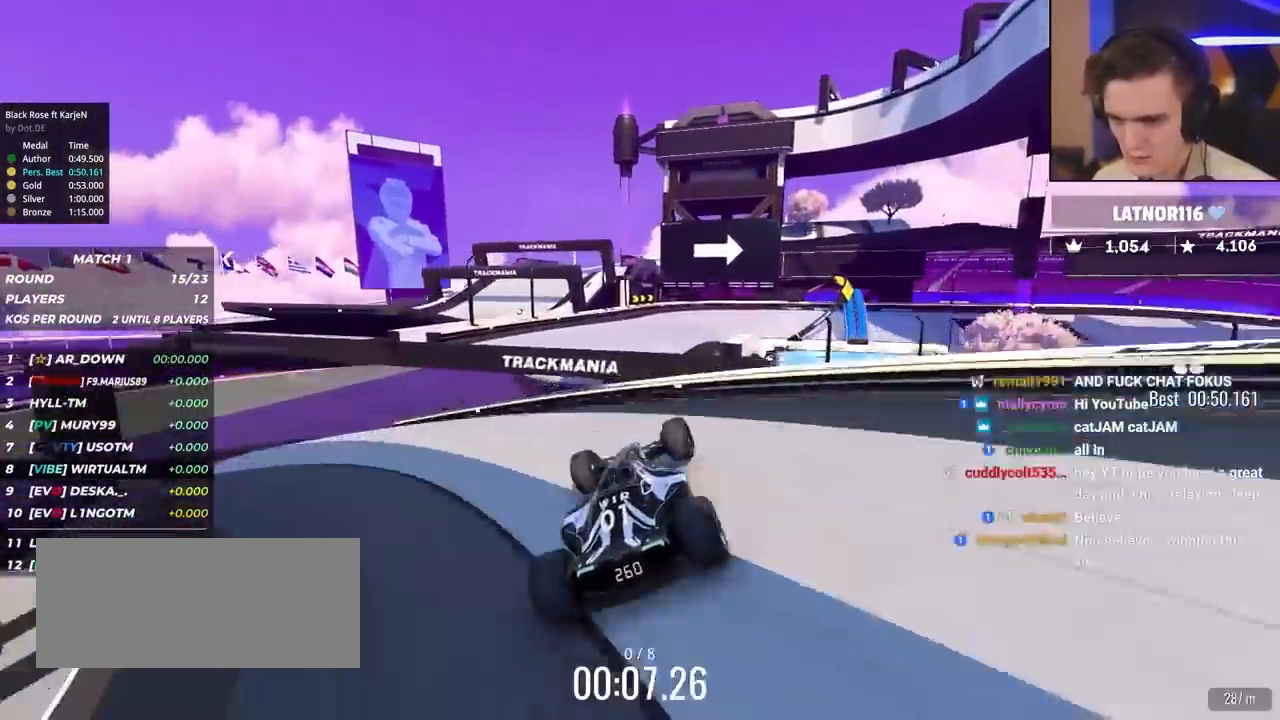
{"keys": ["right", "up"], "events": [[133, "right", "up"], [367, "right", "down"]]}
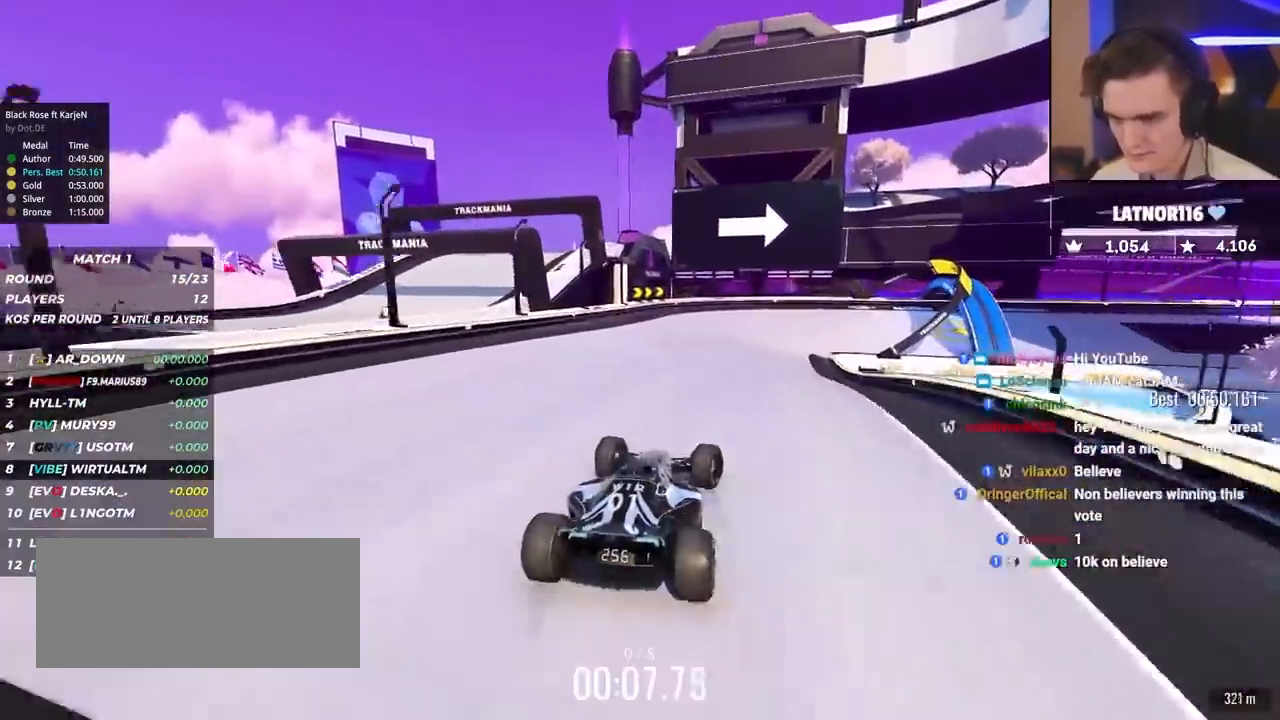
{"keys": ["brake", "right", "up"], "events": [[17, "right", "up"], [67, "right", "down"], [300, "brake", "down"], [400, "brake", "up"], [433, "brake", "down"]]}
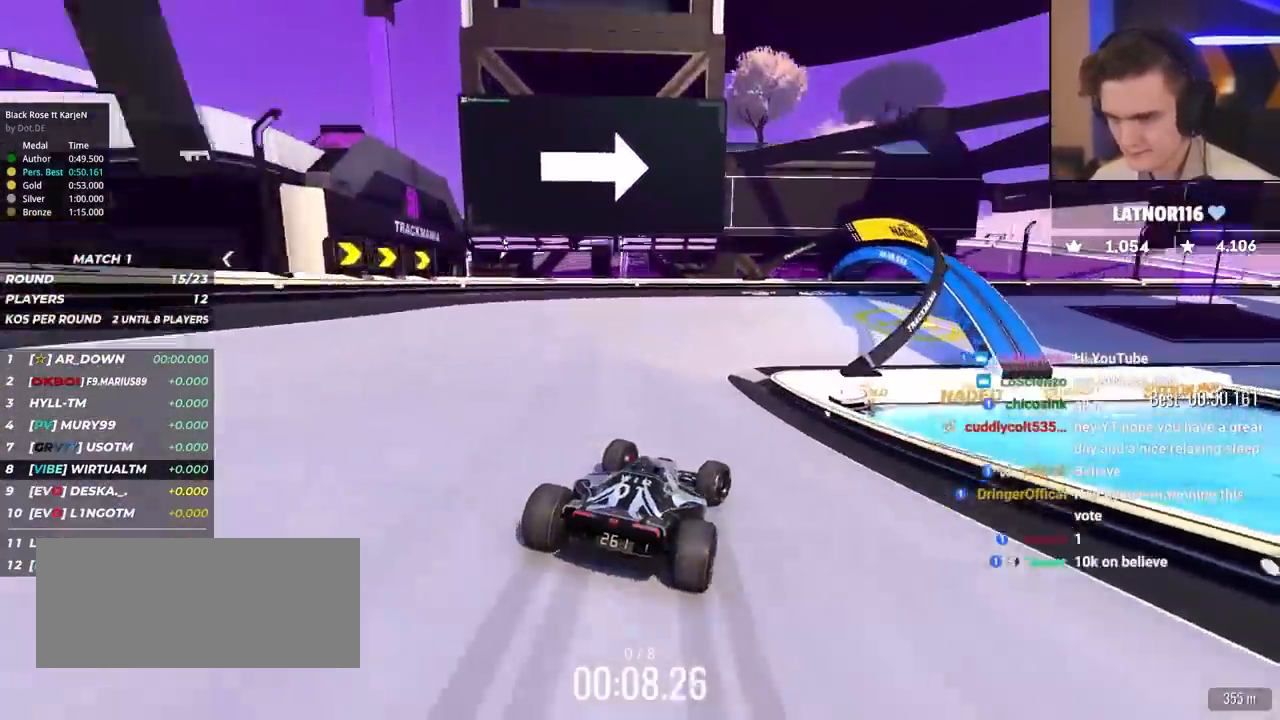
{"keys": ["right", "up"], "events": [[367, "brake", "up"]]}
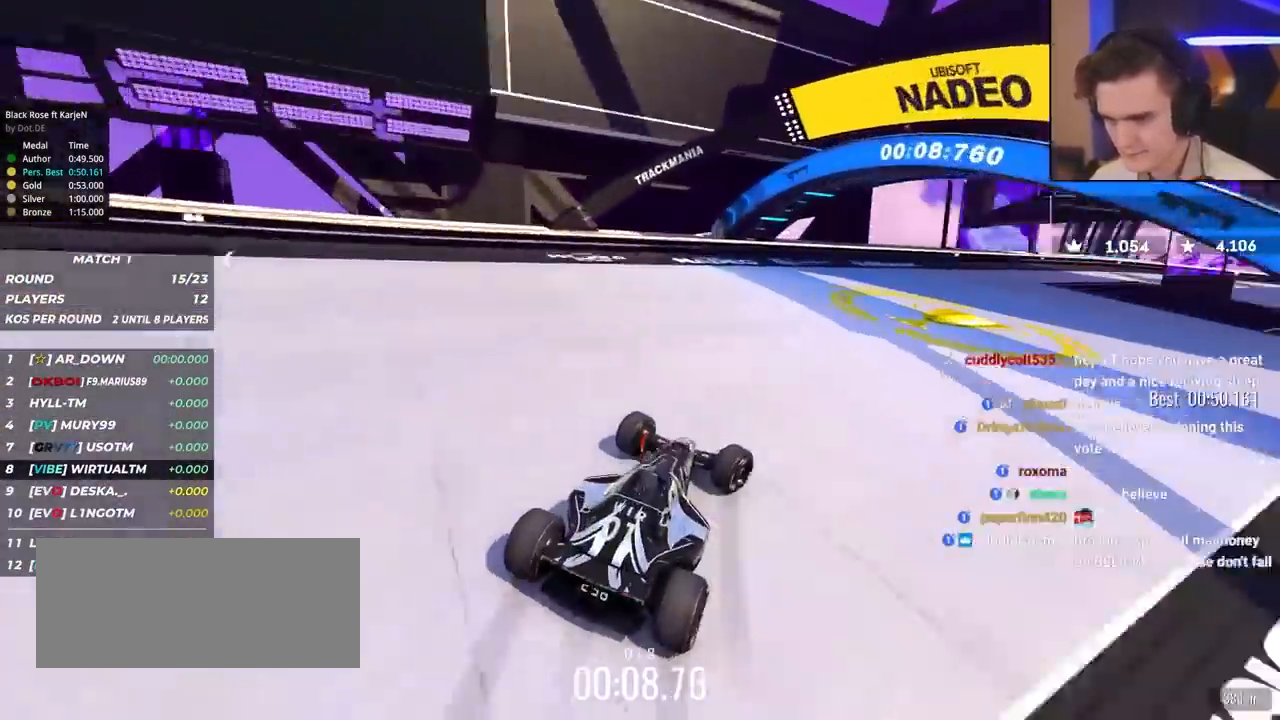
{"keys": ["right", "up"], "events": []}
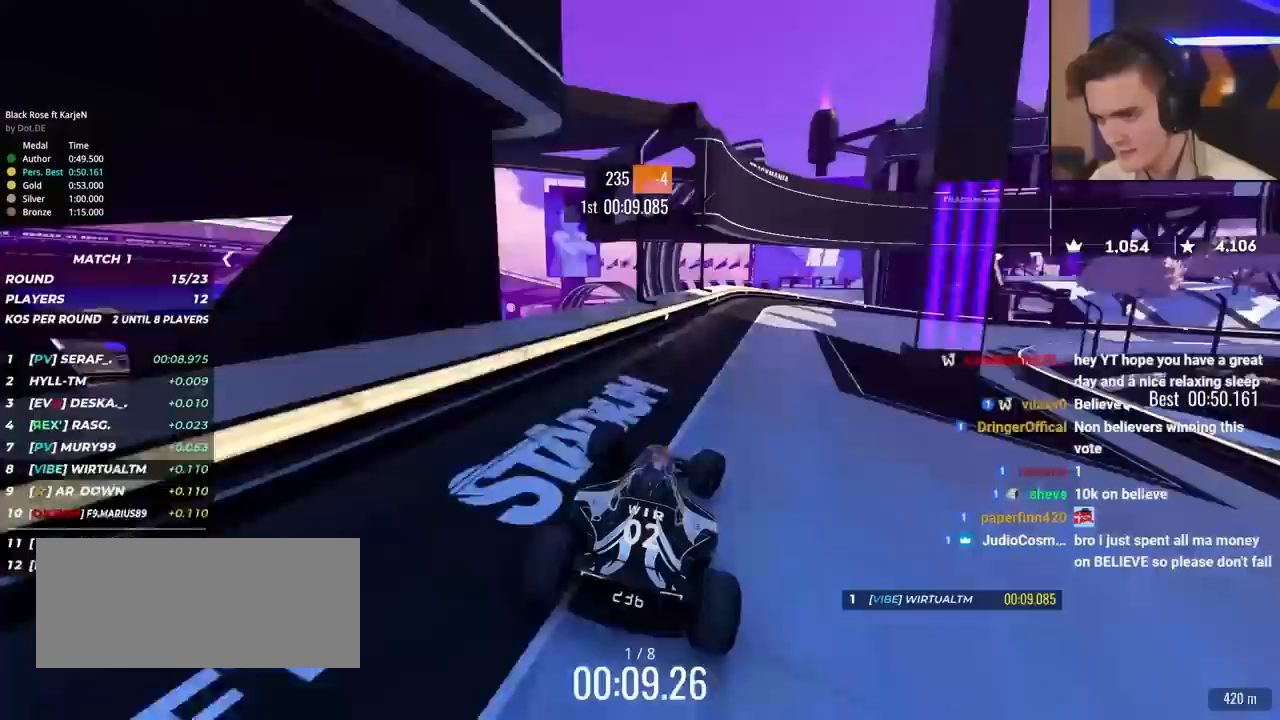
{"keys": ["right", "up"], "events": []}